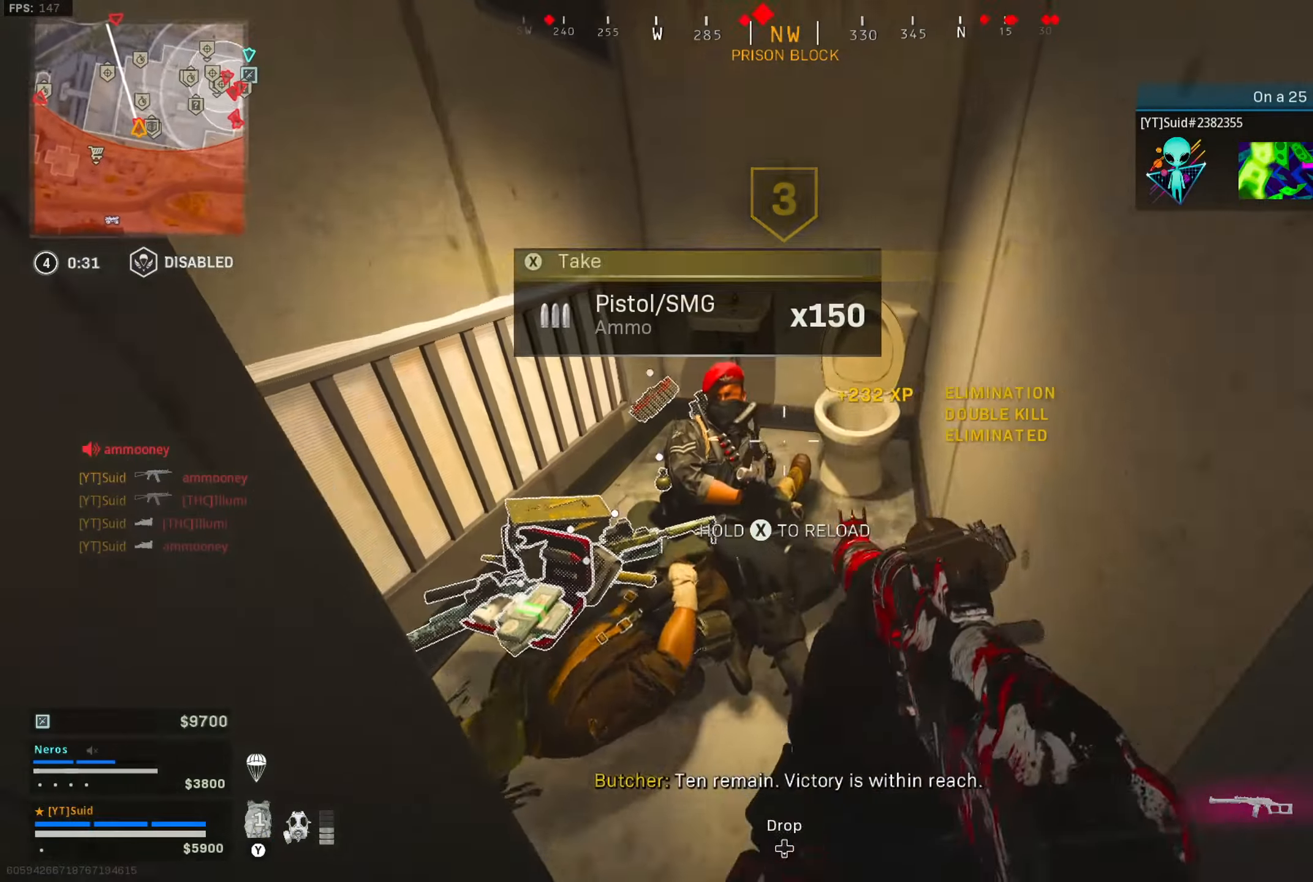
Gameplay with a controller (Xbox layout); each line is a JSON object with the inputs held at the frame after it. "button_events" lists button changes between this image and that frame as [ms after this image, input, new state], when the widget could be followed in between (sticks are given only as held states).
{"buttons": [], "left_stick": "center", "right_stick": "center", "button_events": []}
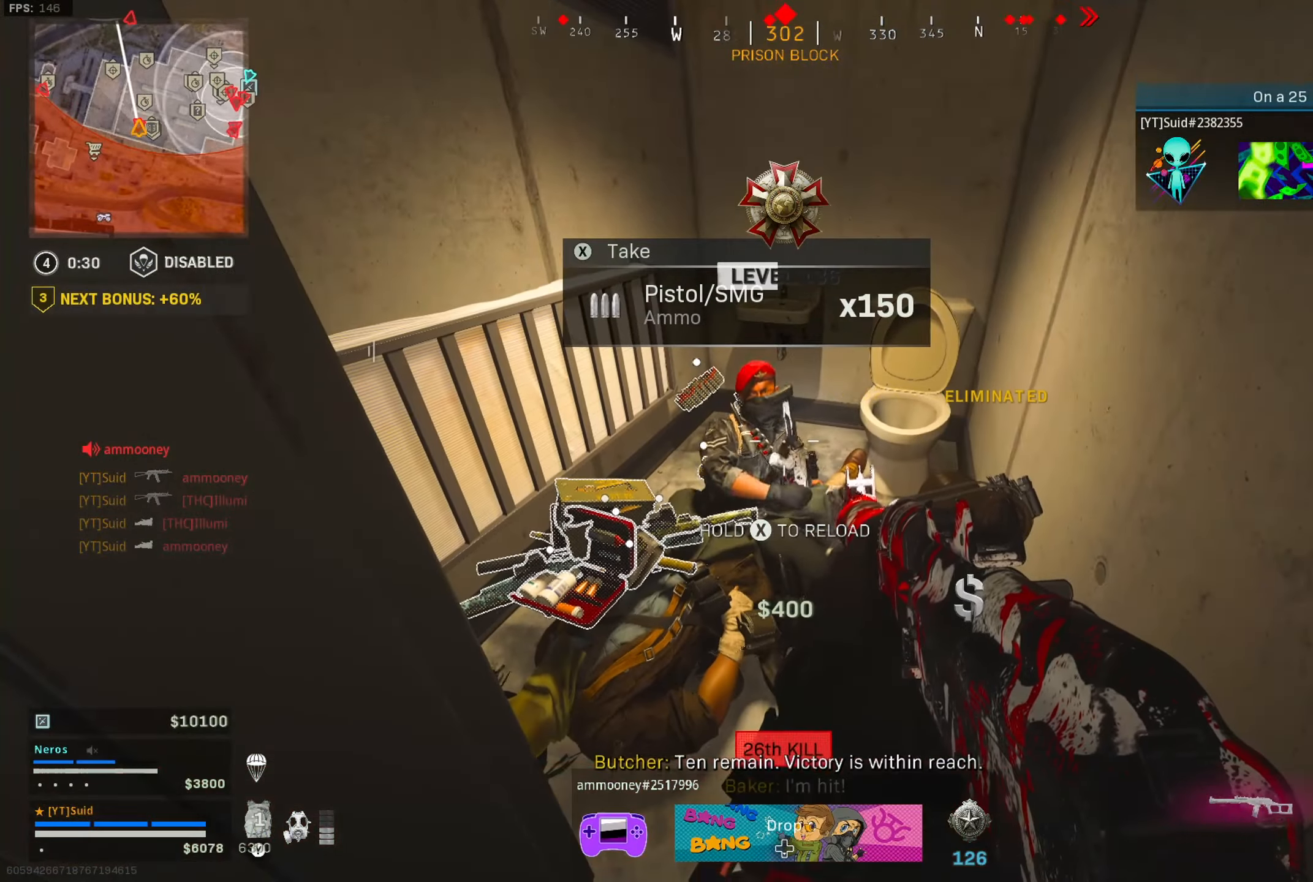
{"buttons": [], "left_stick": "up", "right_stick": "up-left", "button_events": []}
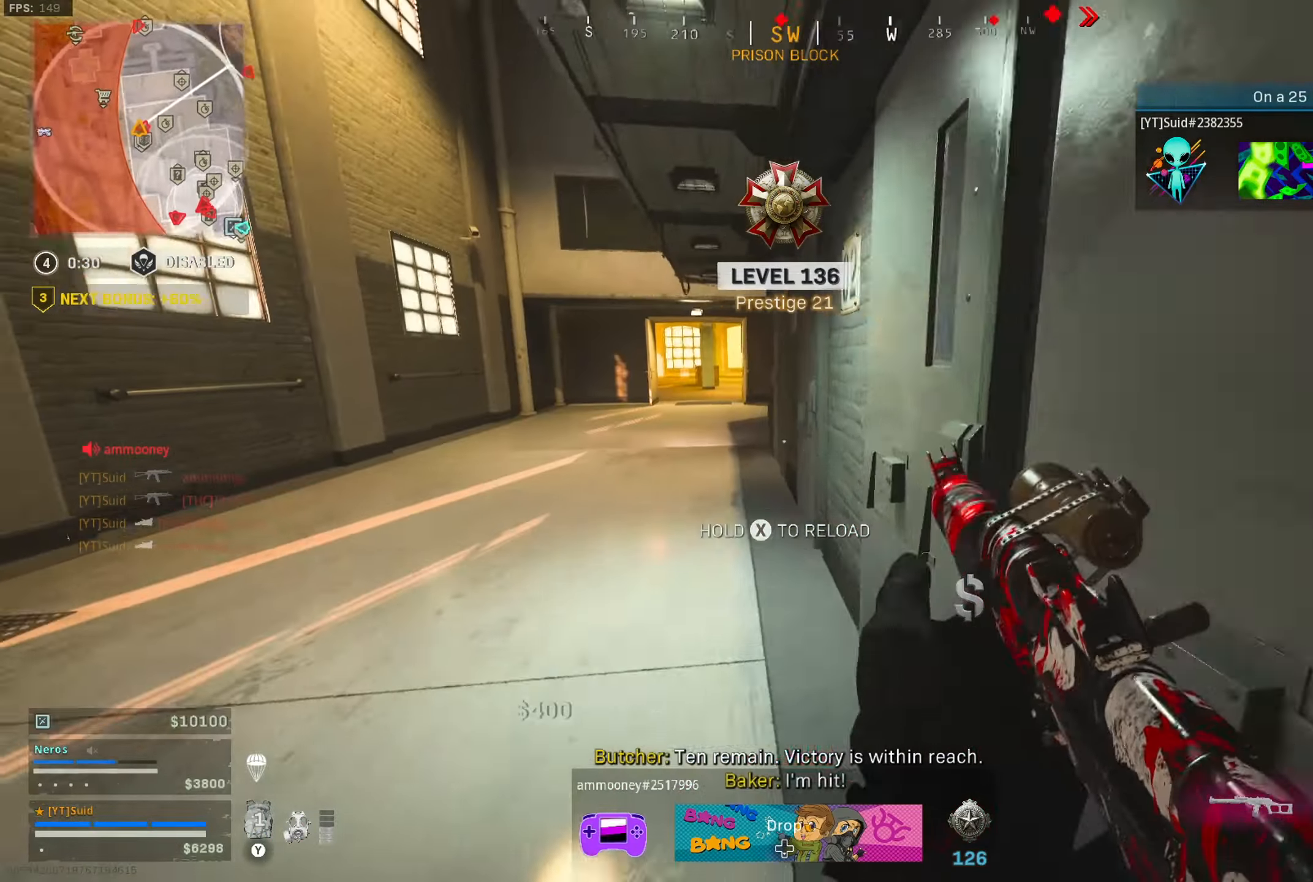
{"buttons": ["X"], "left_stick": "center", "right_stick": "center", "button_events": [[100, "X", "down"]]}
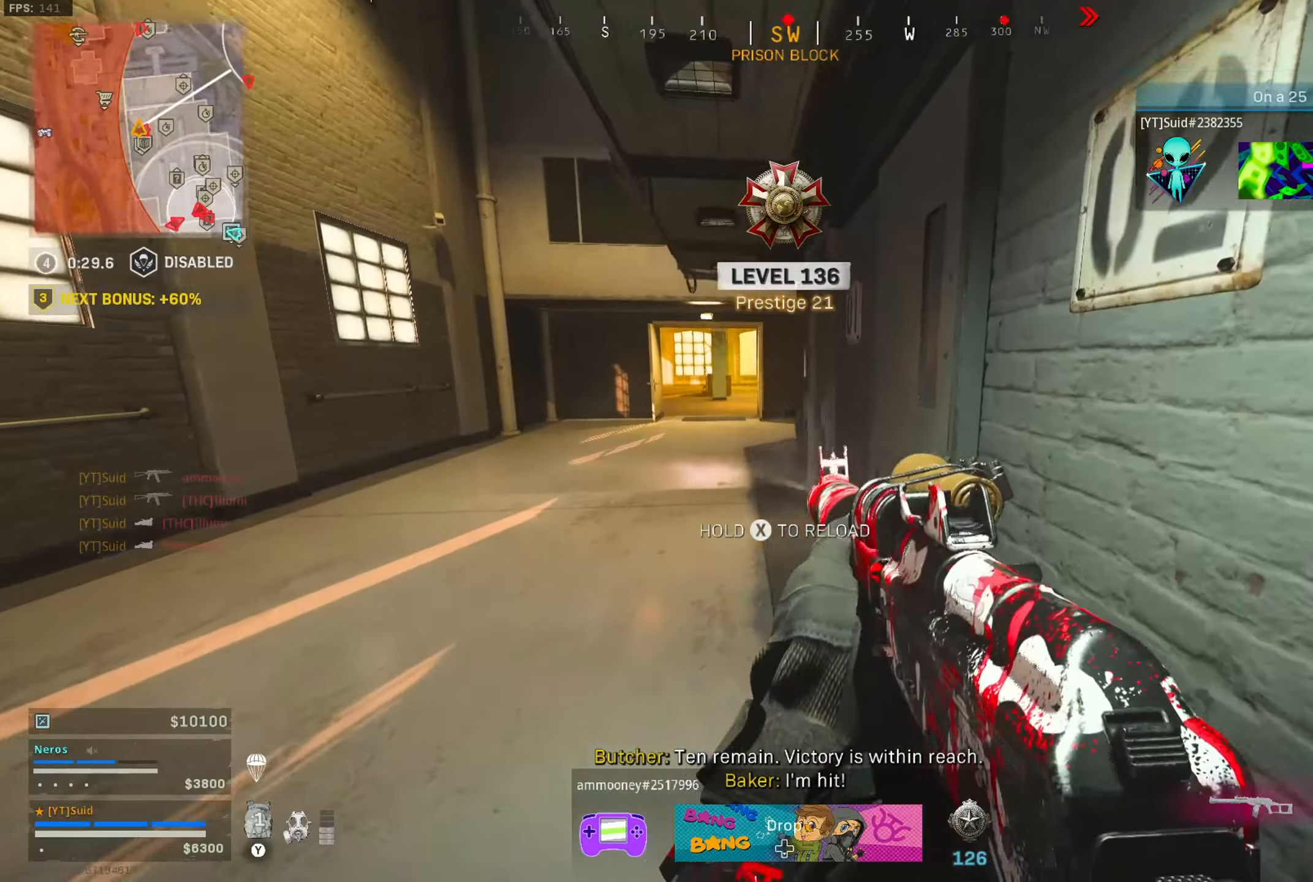
{"buttons": [], "left_stick": "center", "right_stick": "center", "button_events": [[200, "X", "up"]]}
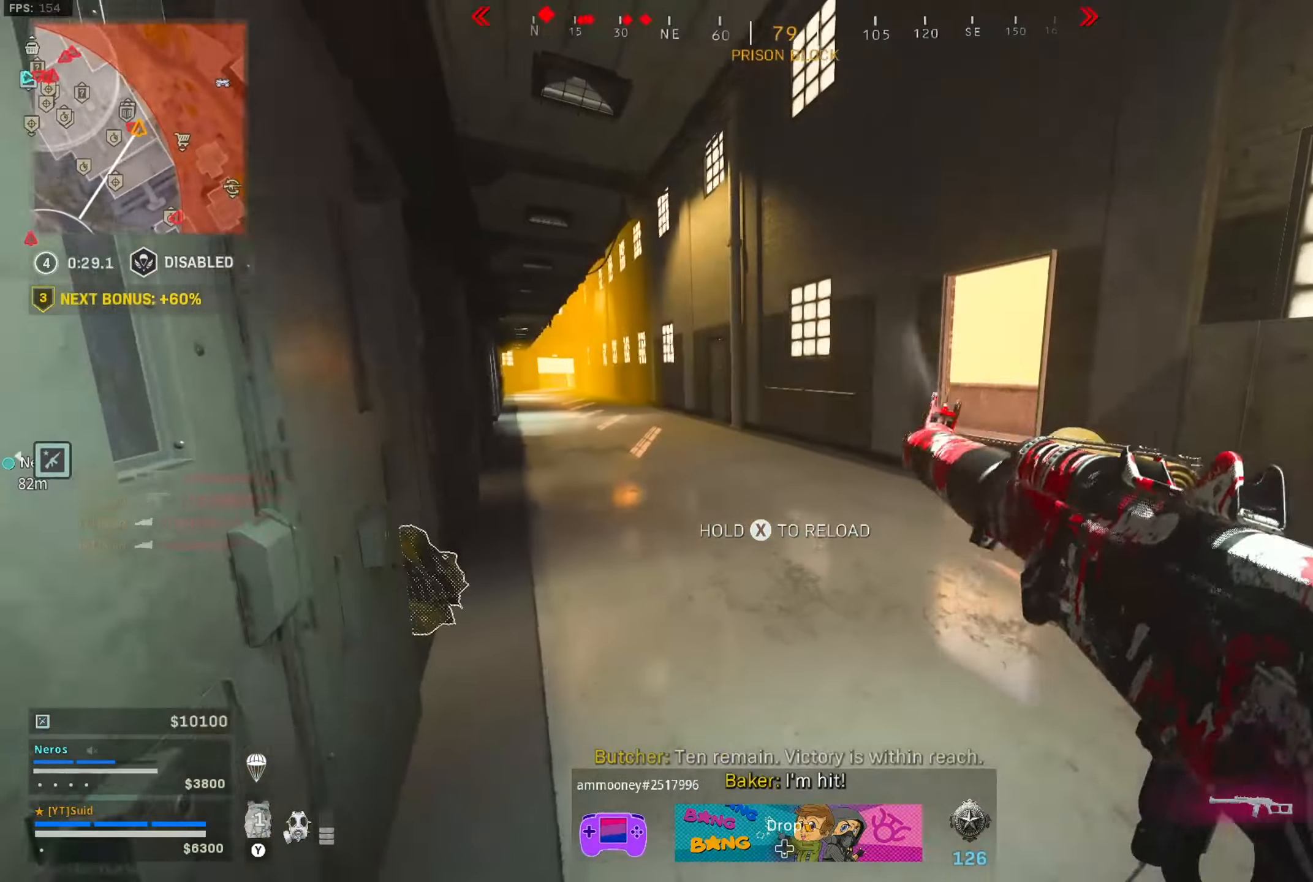
{"buttons": [], "left_stick": "up", "right_stick": "center", "button_events": [[317, "L3", "down"], [434, "L3", "up"]]}
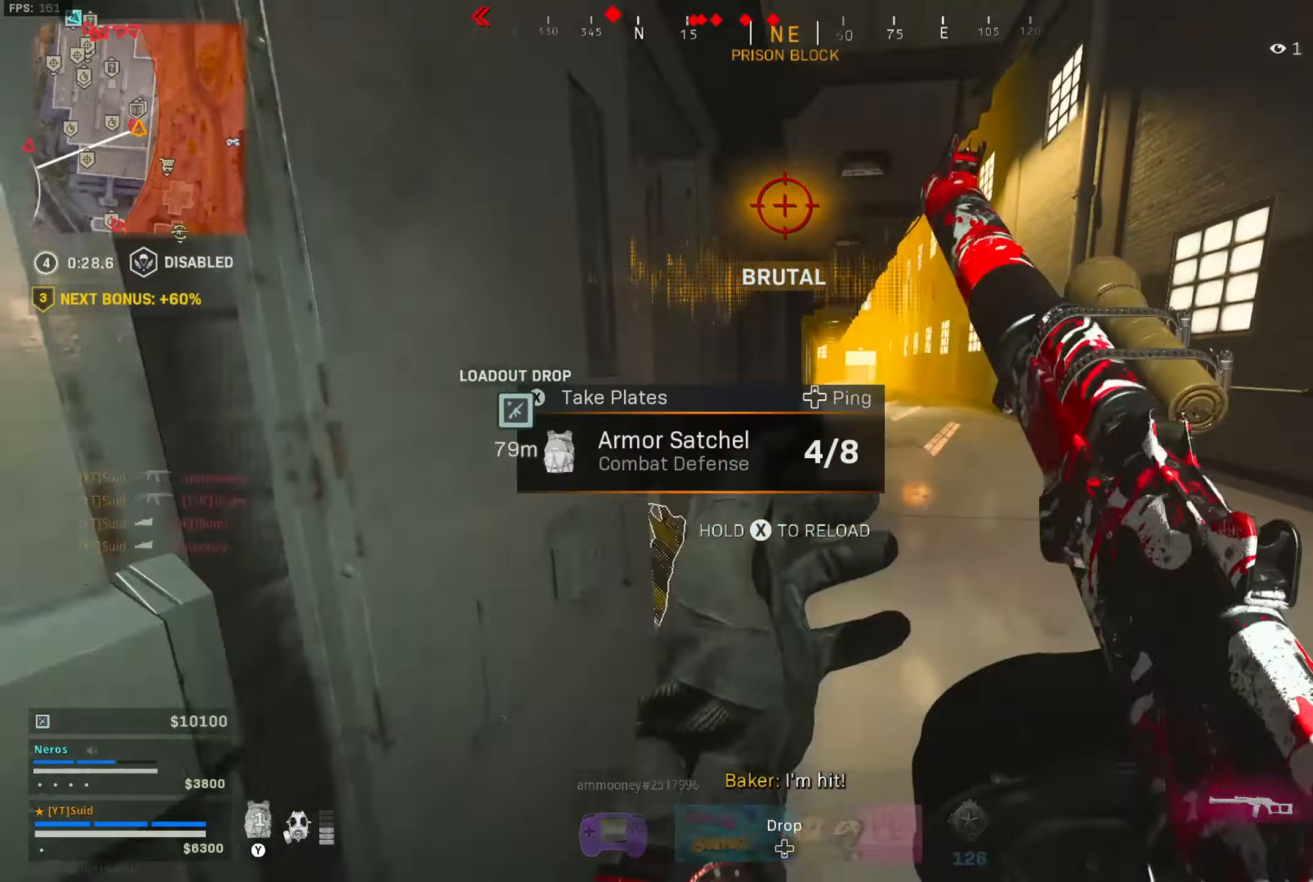
{"buttons": ["R2"], "left_stick": "right", "right_stick": "left", "button_events": [[333, "R2", "down"]]}
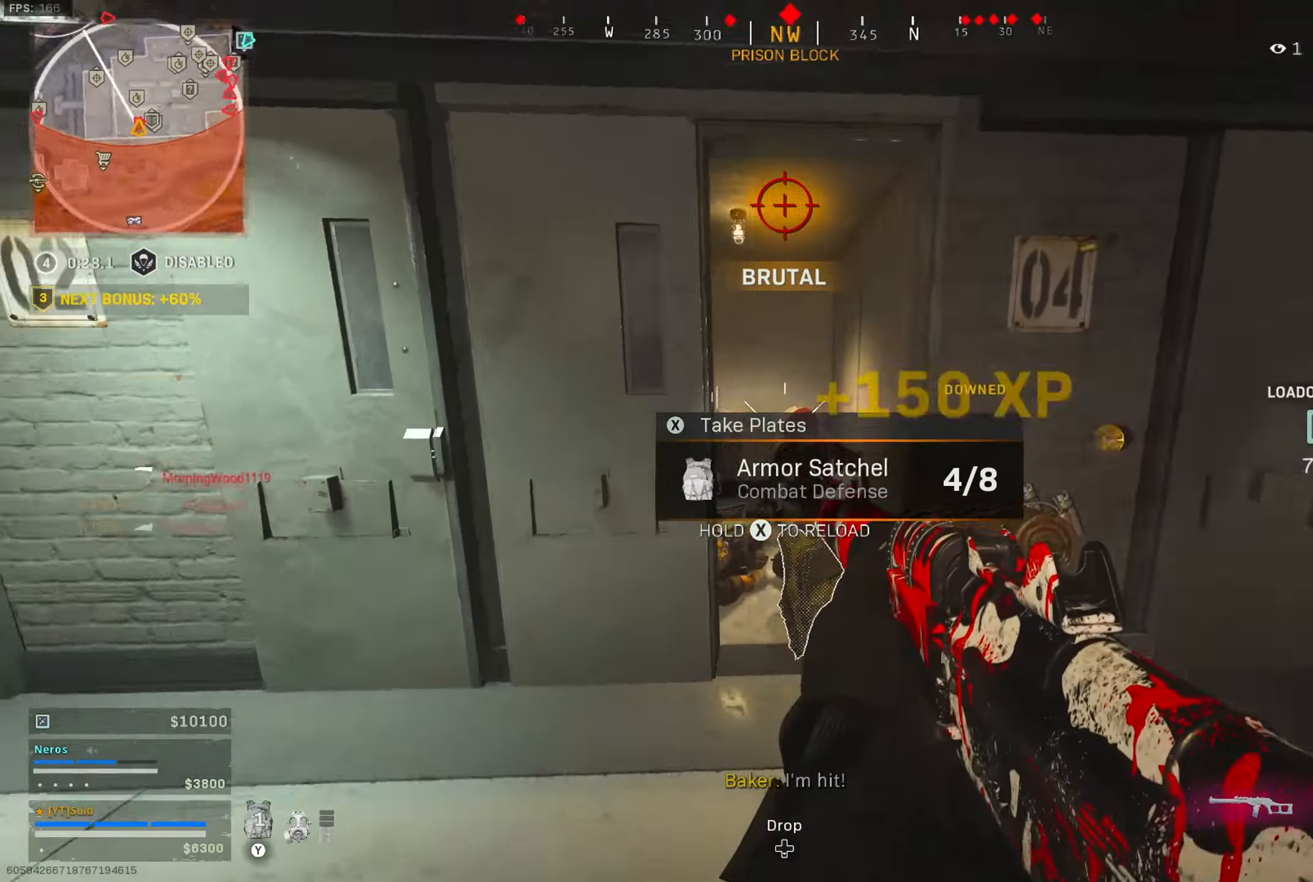
{"buttons": [], "left_stick": "down-left", "right_stick": "down", "button_events": [[334, "R2", "up"]]}
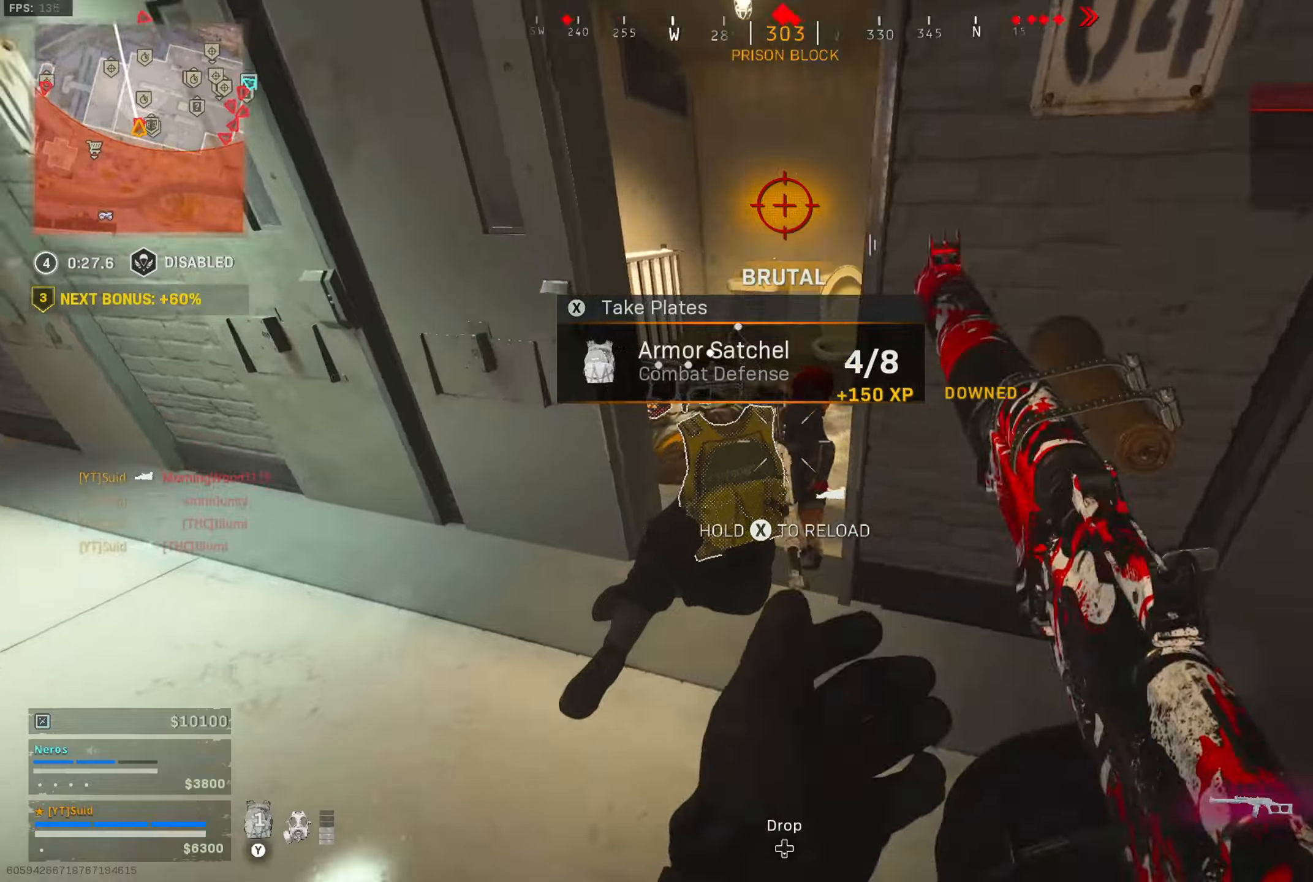
{"buttons": [], "left_stick": "down", "right_stick": "center", "button_events": [[17, "R1", "down"], [83, "R1", "up"]]}
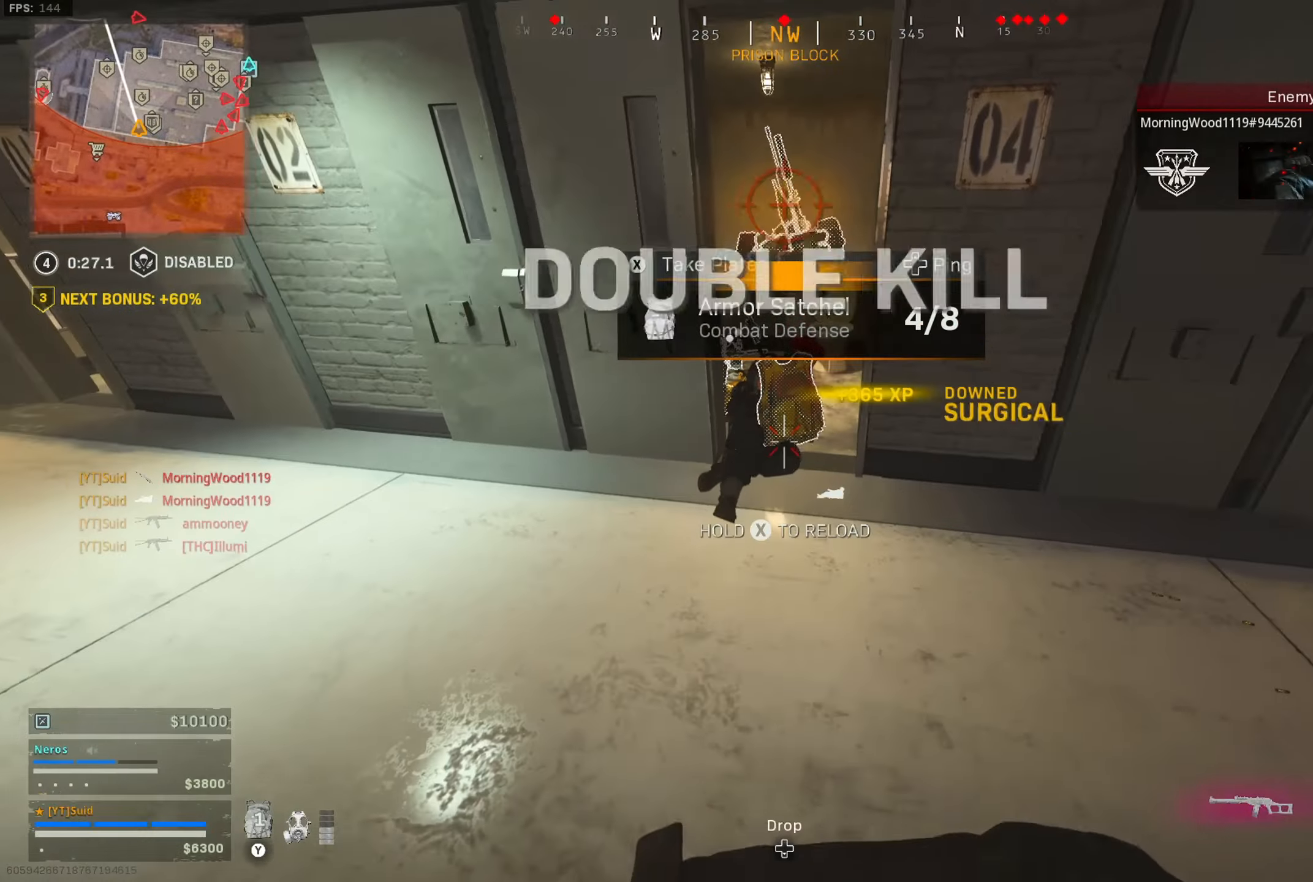
{"buttons": ["X"], "left_stick": "center", "right_stick": "center", "button_events": [[183, "X", "down"]]}
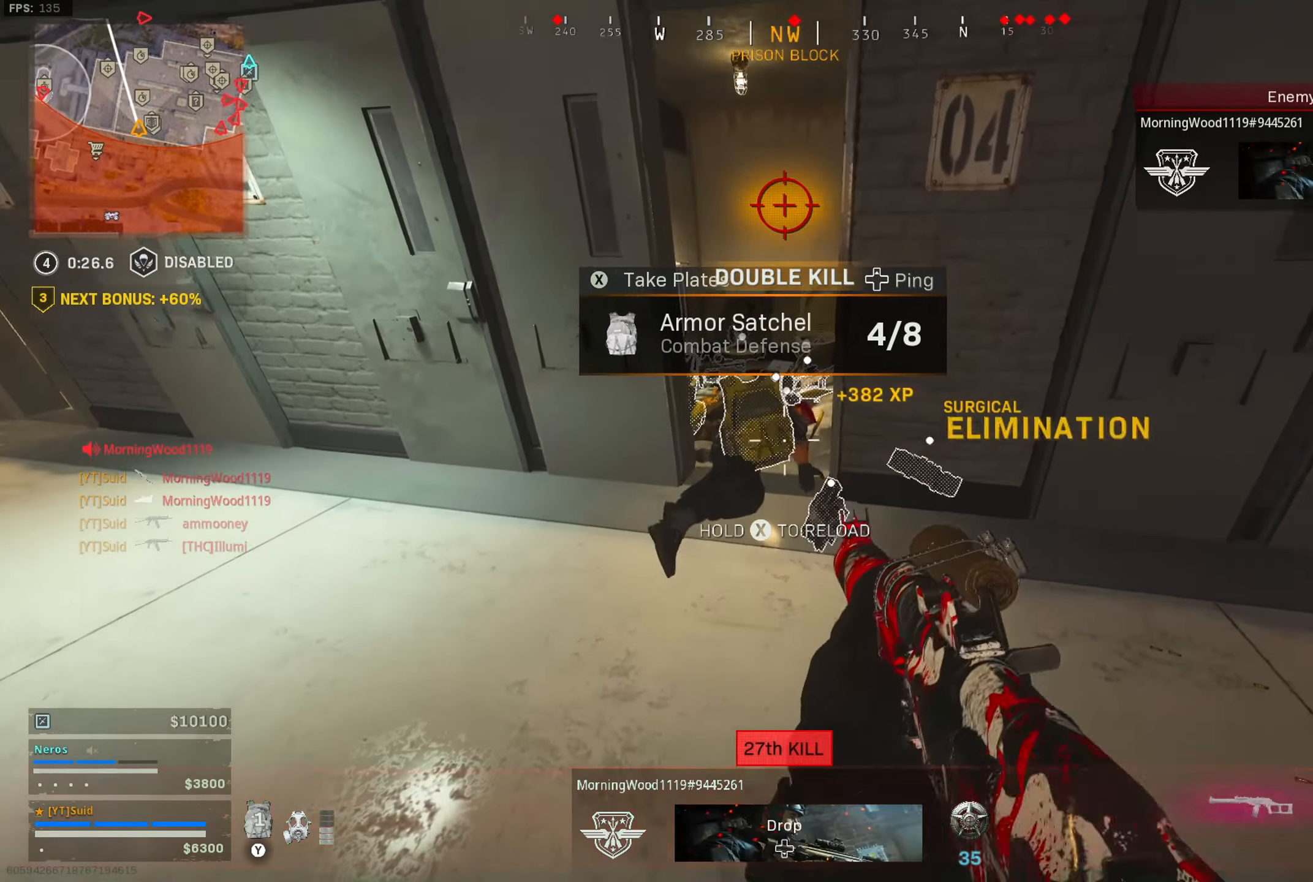
{"buttons": [], "left_stick": "up", "right_stick": "center", "button_events": [[317, "X", "up"]]}
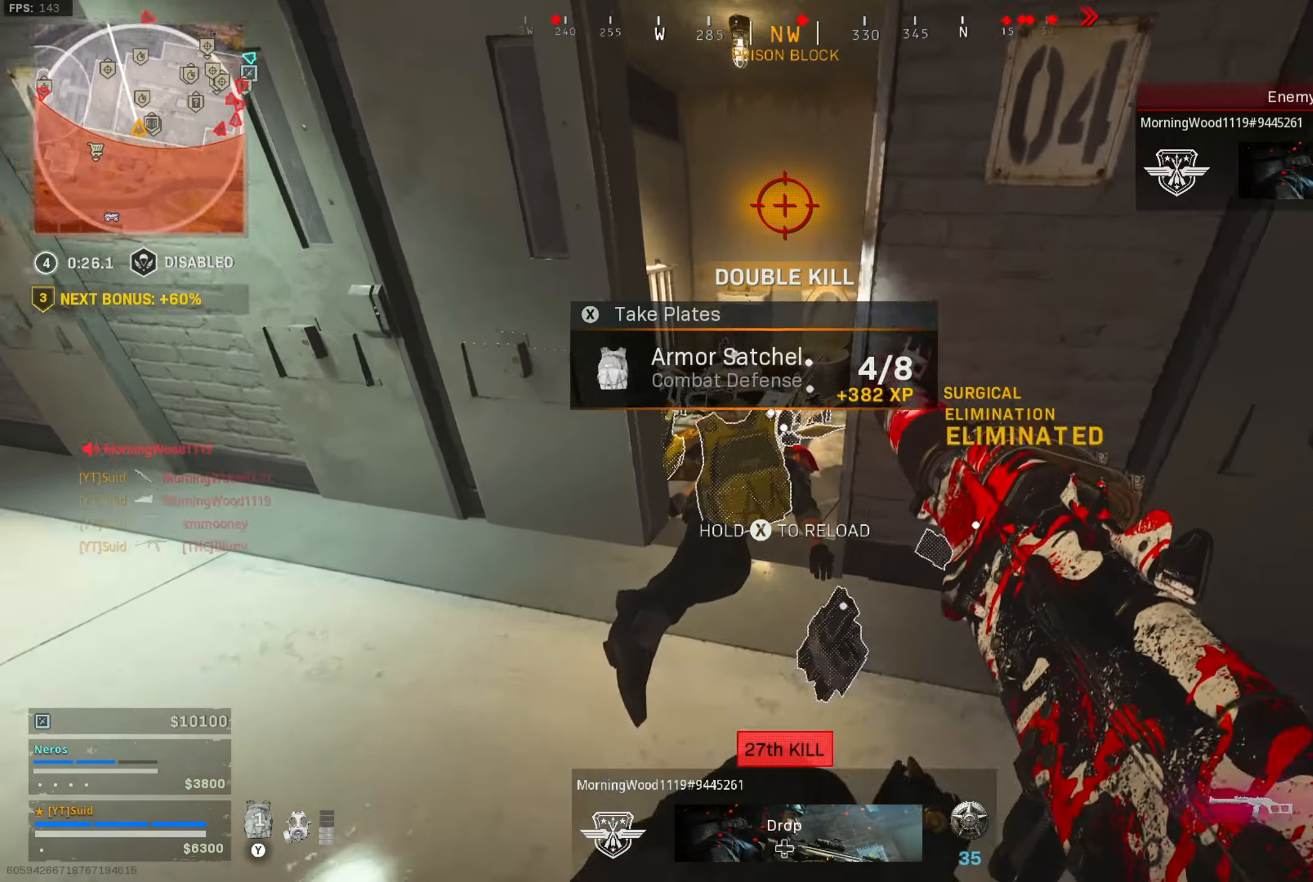
{"buttons": [], "left_stick": "up", "right_stick": "left", "button_events": []}
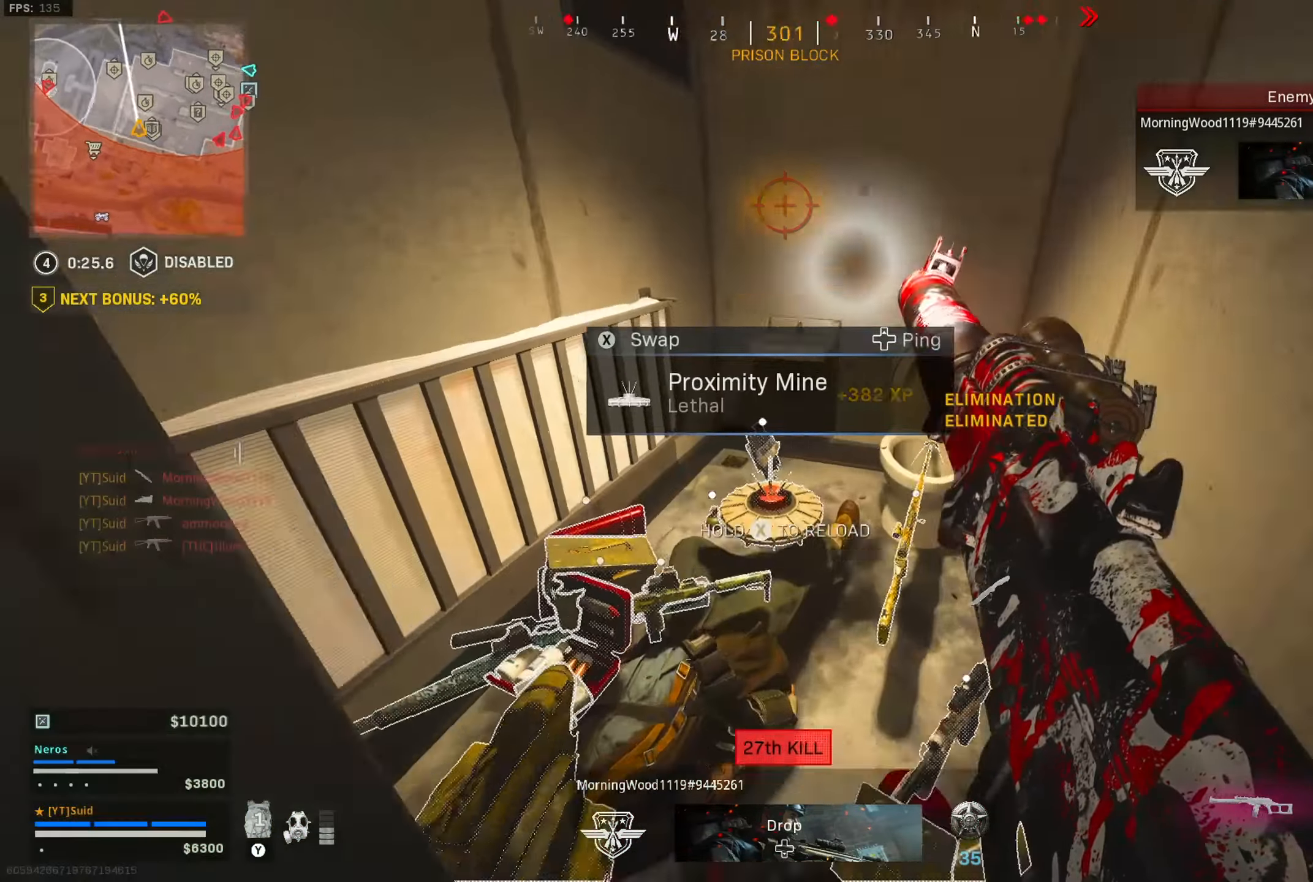
{"buttons": [], "left_stick": "down-right", "right_stick": "down-right", "button_events": []}
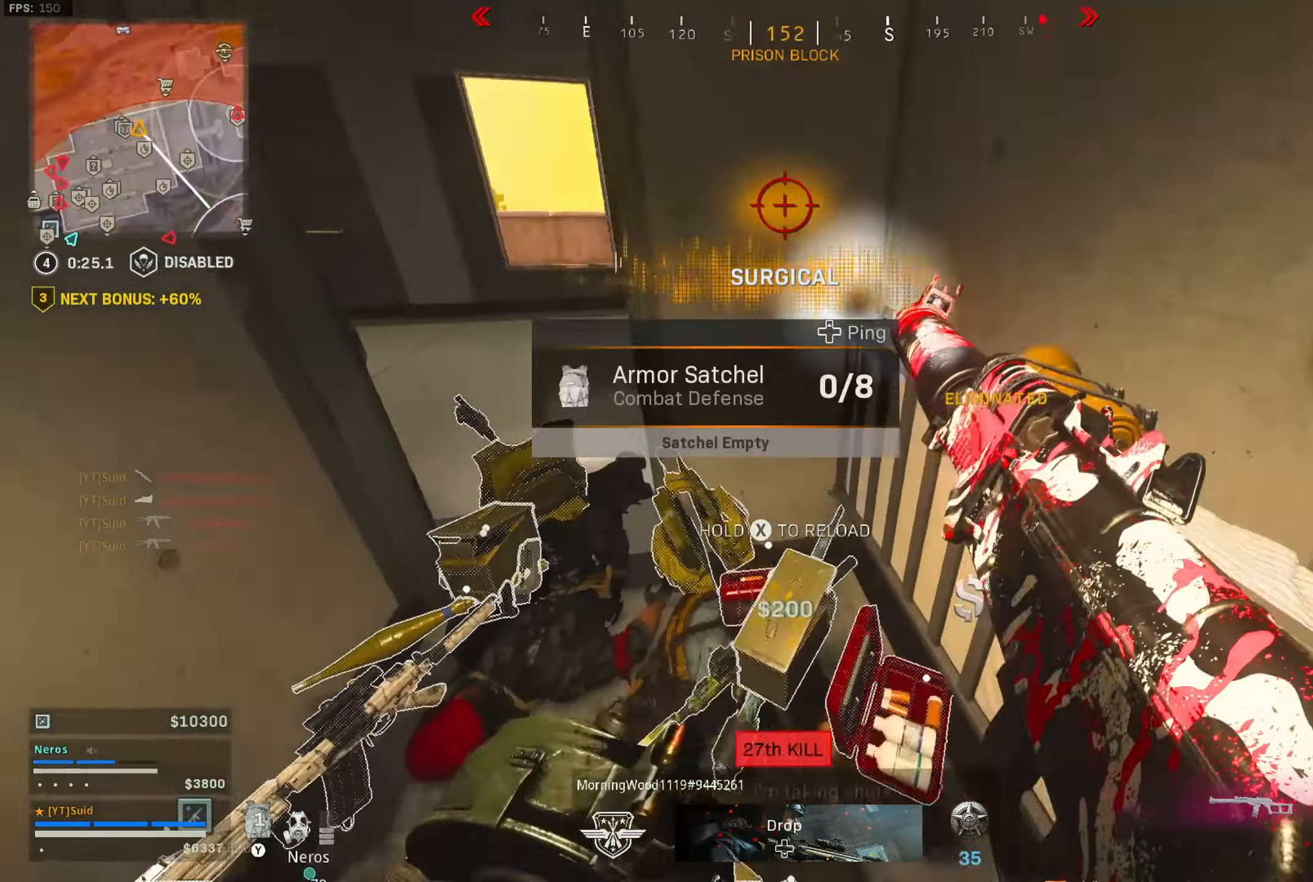
{"buttons": [], "left_stick": "center", "right_stick": "center", "button_events": [[367, "X", "down"], [433, "X", "up"]]}